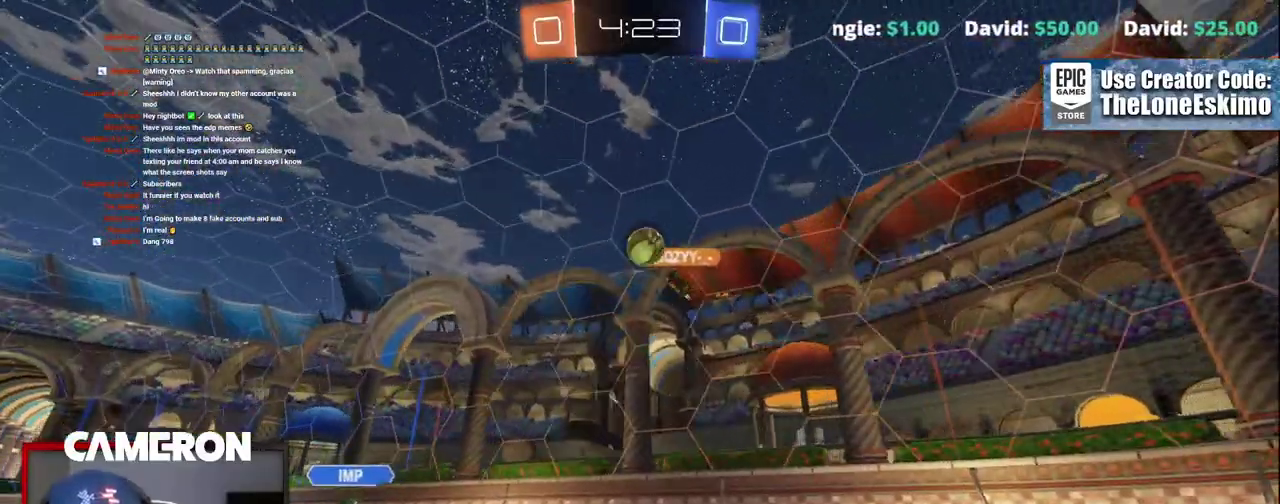
Gameplay with a controller (Xbox layout); each line is a JSON object with the inputs held at the frame after it. "events" lists button and stick changes between this image and that frame as [ms after this image, input, new state], when the widget could be followed in between. This document gives stick clicks only as held states, not as events. Not read: L1 R1.
{"buttons": ["R2"], "left_stick": "center", "right_stick": "center", "events": [[467, "B", "up"]]}
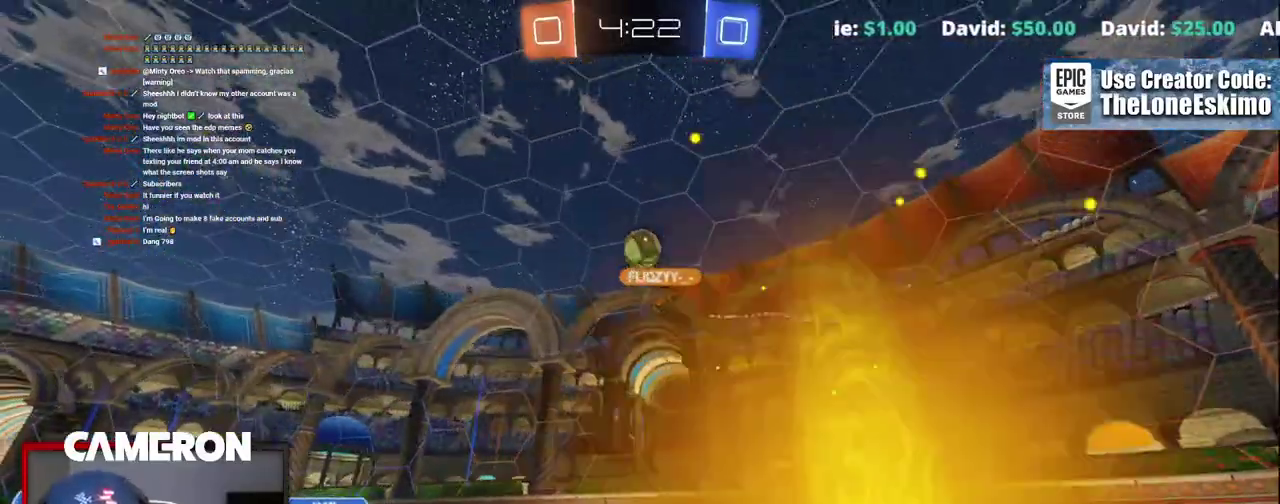
{"buttons": ["R2"], "left_stick": "center", "right_stick": "center", "events": [[200, "R2", "up"], [233, "left_stick", "right"], [250, "L2", "down"], [367, "R2", "down"], [417, "L2", "up"], [483, "left_stick", "center"]]}
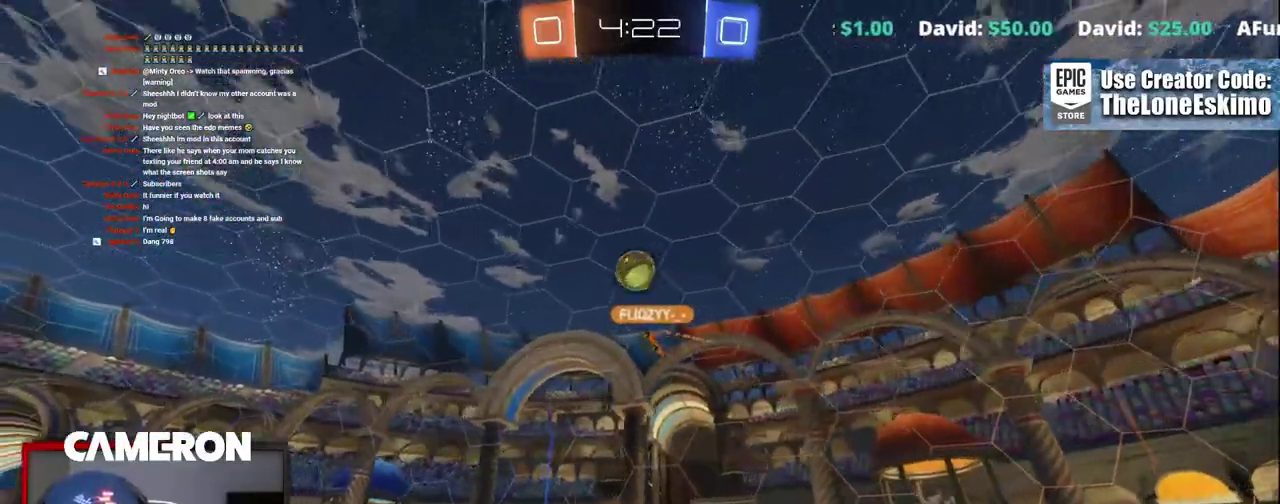
{"buttons": ["B", "R2"], "left_stick": "down-left", "right_stick": "center", "events": [[117, "left_stick", "right"], [167, "R2", "up"], [250, "A", "down"], [267, "left_stick", "down-left"], [317, "R2", "down"], [317, "left_stick", "up-right"], [400, "left_stick", "down-left"], [433, "B", "down"], [500, "A", "up"]]}
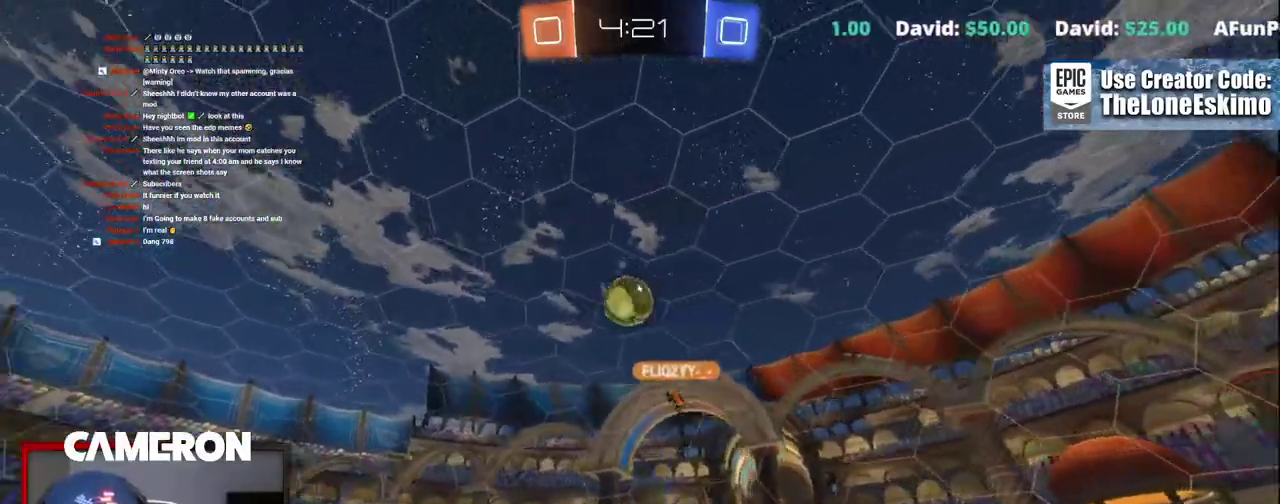
{"buttons": ["B", "R2"], "left_stick": "right", "right_stick": "center", "events": [[67, "left_stick", "center"], [267, "left_stick", "right"]]}
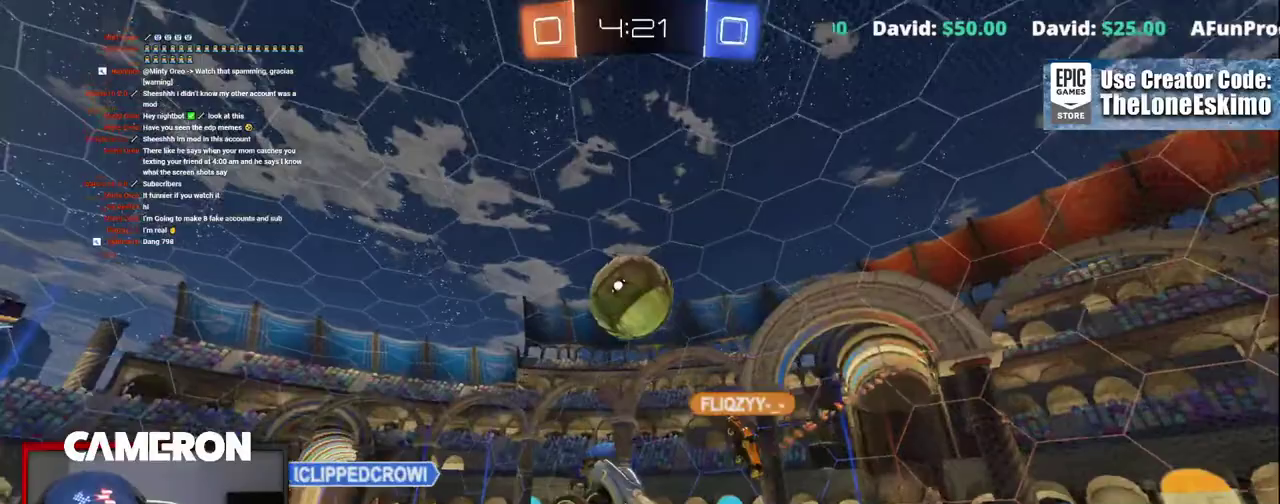
{"buttons": ["R2"], "left_stick": "up-right", "right_stick": "center"}
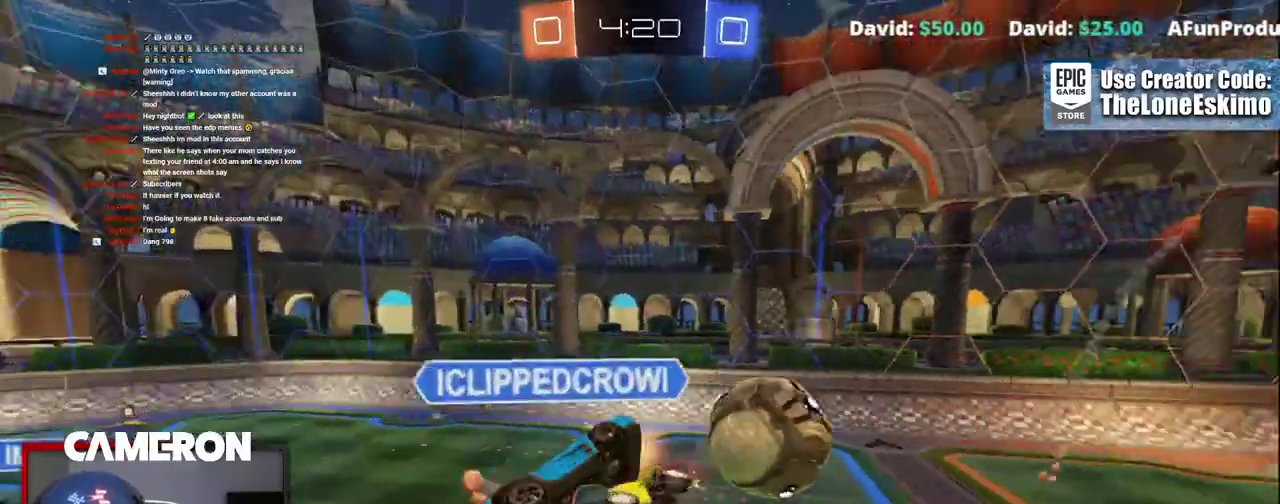
{"buttons": ["R2"], "left_stick": "up-right", "right_stick": "center"}
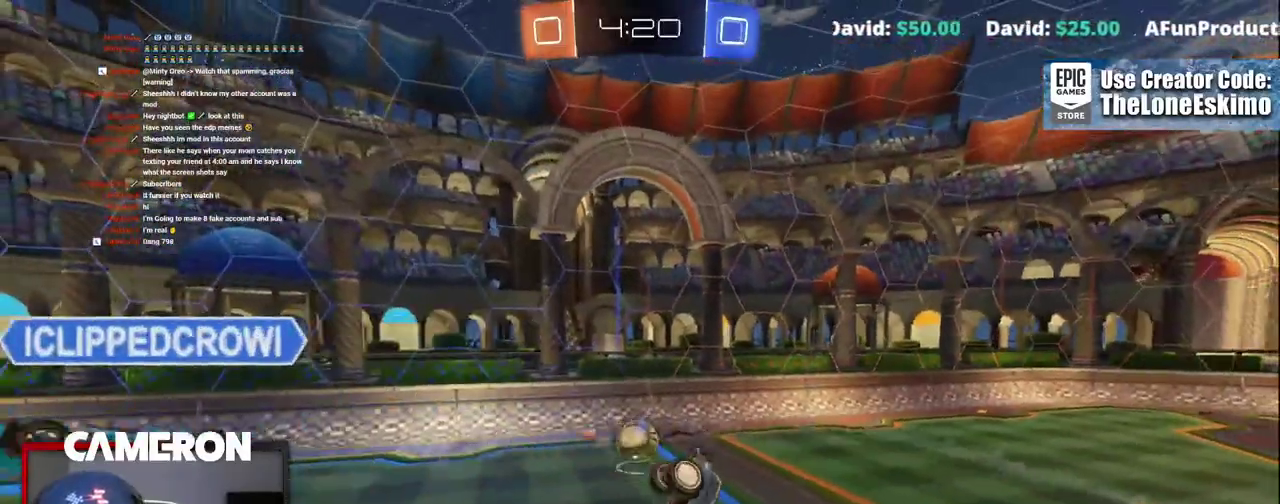
{"buttons": ["R2"], "left_stick": "up-right", "right_stick": "center", "events": []}
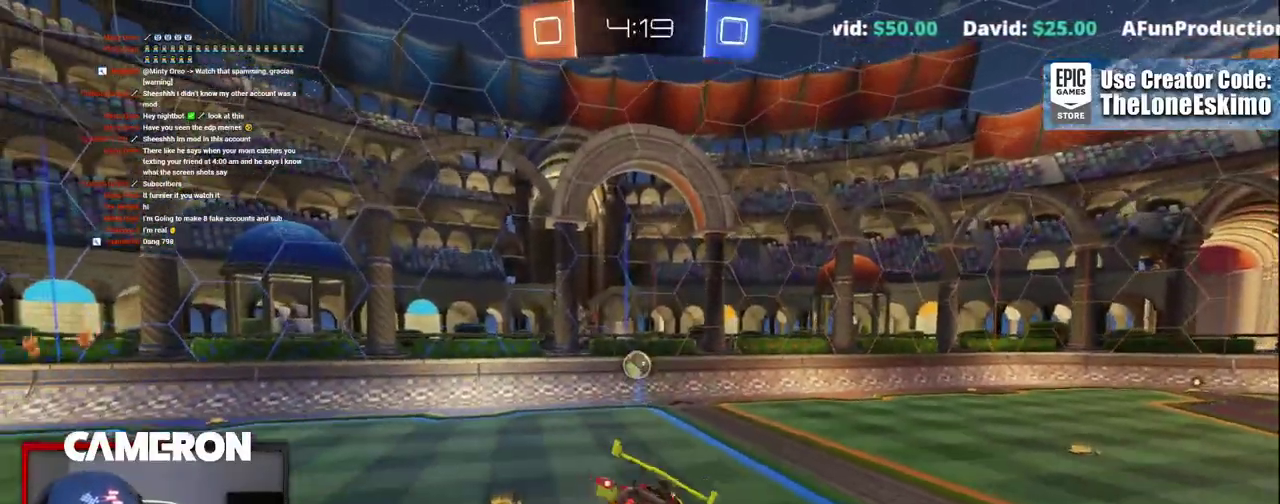
{"buttons": ["R2"], "left_stick": "center", "right_stick": "center", "events": [[33, "left_stick", "center"]]}
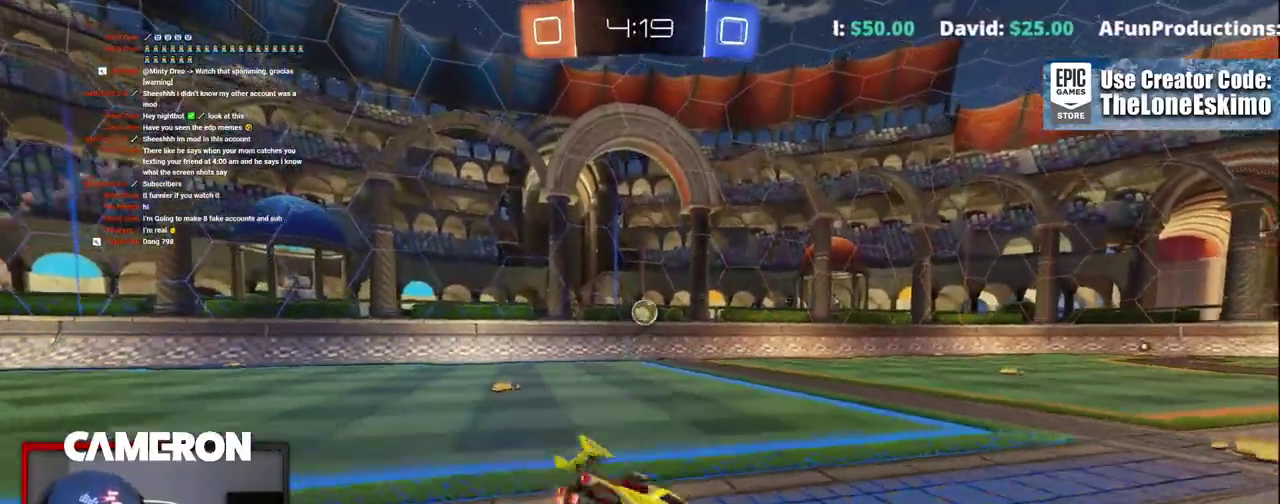
{"buttons": ["B", "R2"], "left_stick": "center", "right_stick": "center", "events": [[500, "B", "down"]]}
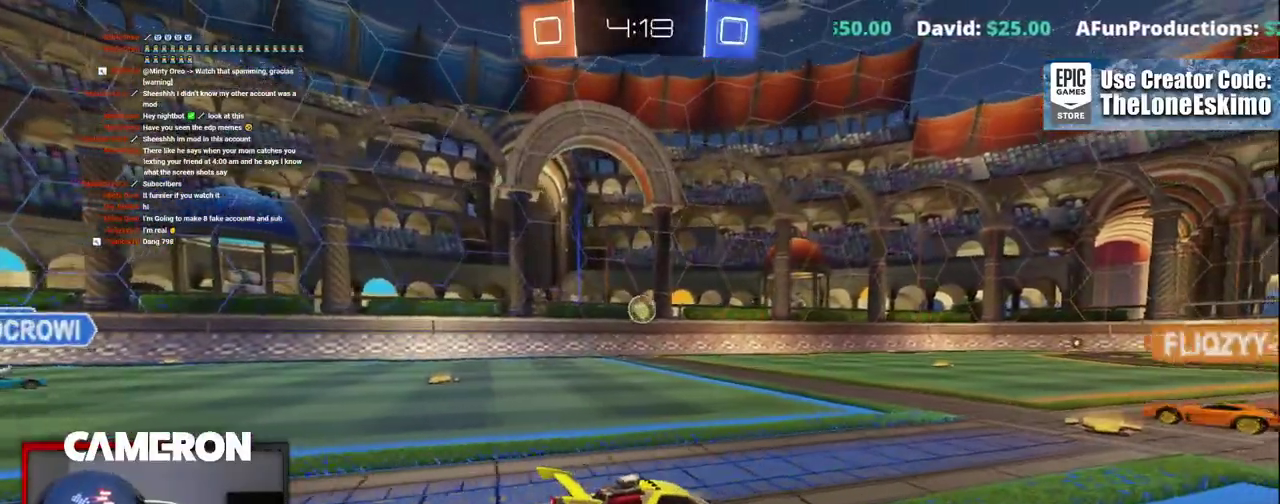
{"buttons": ["B", "R2"], "left_stick": "right", "right_stick": "center", "events": [[50, "left_stick", "left"], [300, "left_stick", "right"]]}
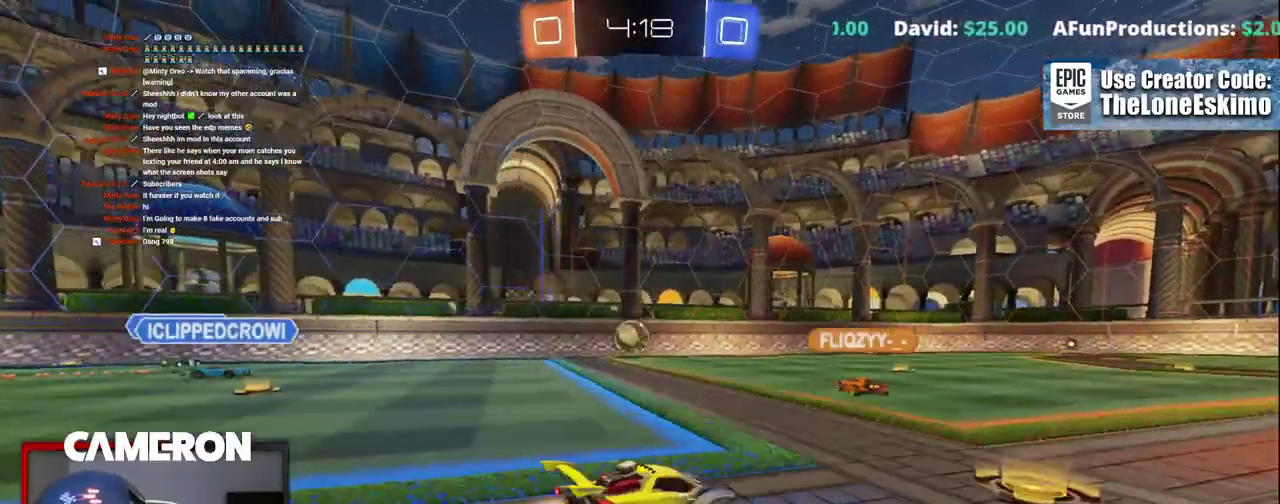
{"buttons": ["R2"], "left_stick": "left", "right_stick": "center"}